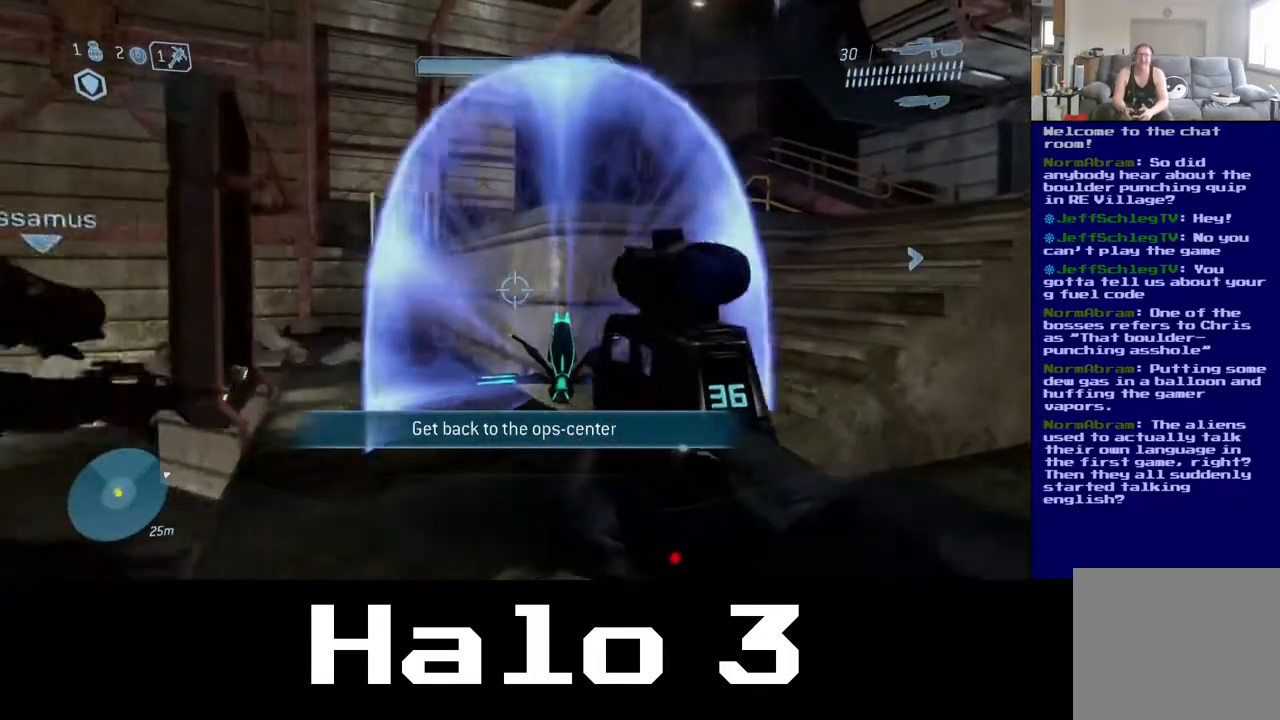
Gameplay with a controller (Xbox layout); each line is a JSON object with the inputs held at the frame after it. "events" lists button and stick changes between this image and that frame as [ms after this image, input, new state], when the widget could be followed in between.
{"buttons": ["A"], "left_stick": "up-right", "right_stick": "center", "events": [[367, "A", "down"]]}
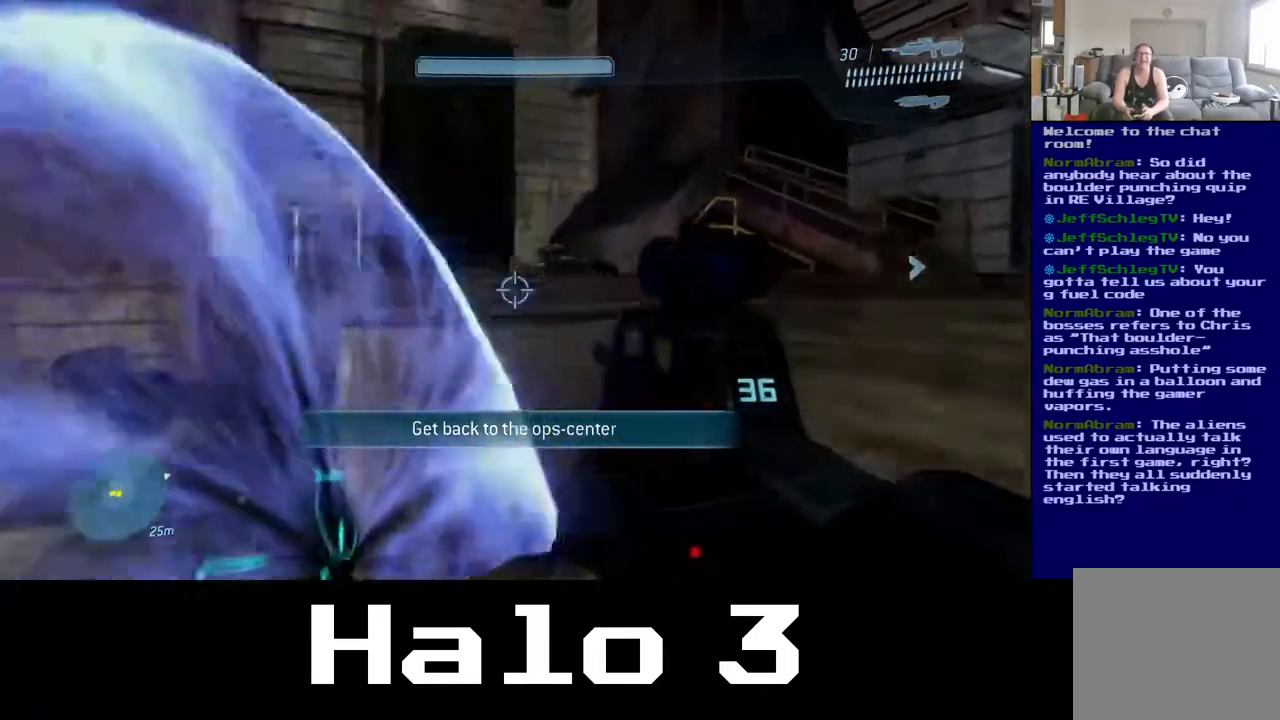
{"buttons": [], "left_stick": "up-right", "right_stick": "down-left", "events": [[433, "A", "up"], [500, "right_stick", "down-left"]]}
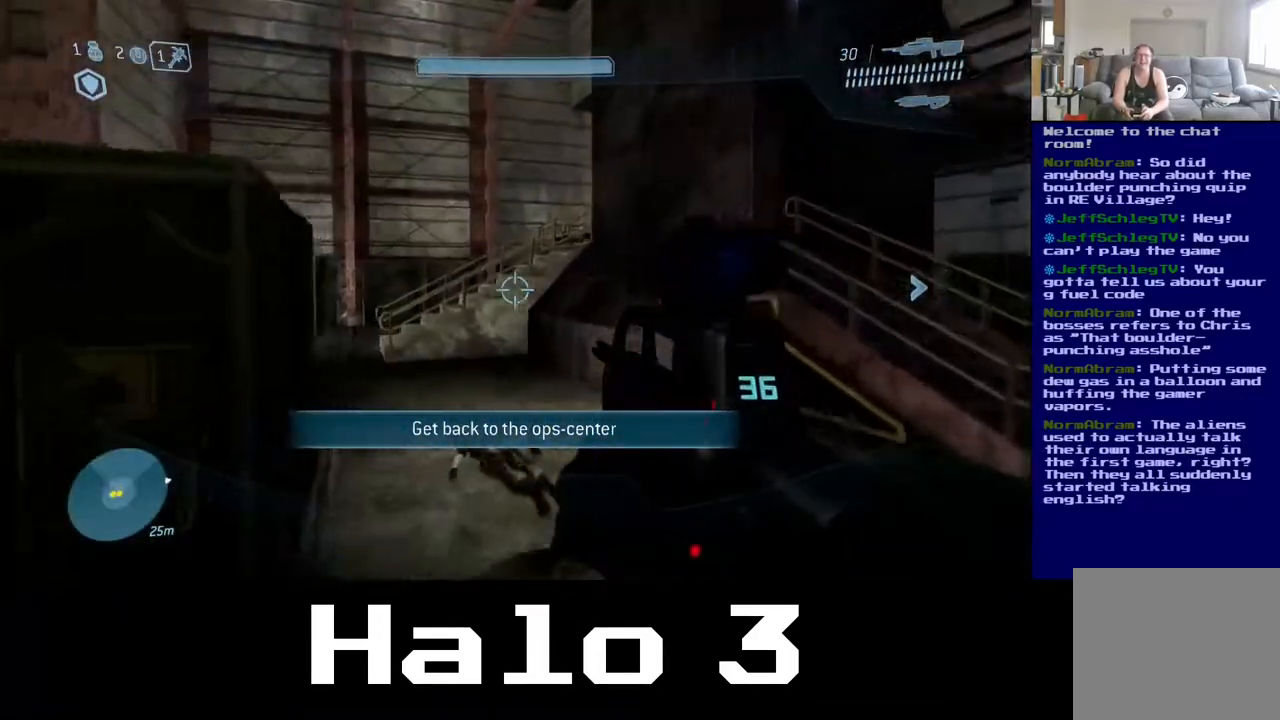
{"buttons": [], "left_stick": "down-left", "right_stick": "left", "events": [[150, "right_stick", "left"], [267, "left_stick", "down"], [417, "left_stick", "down-left"]]}
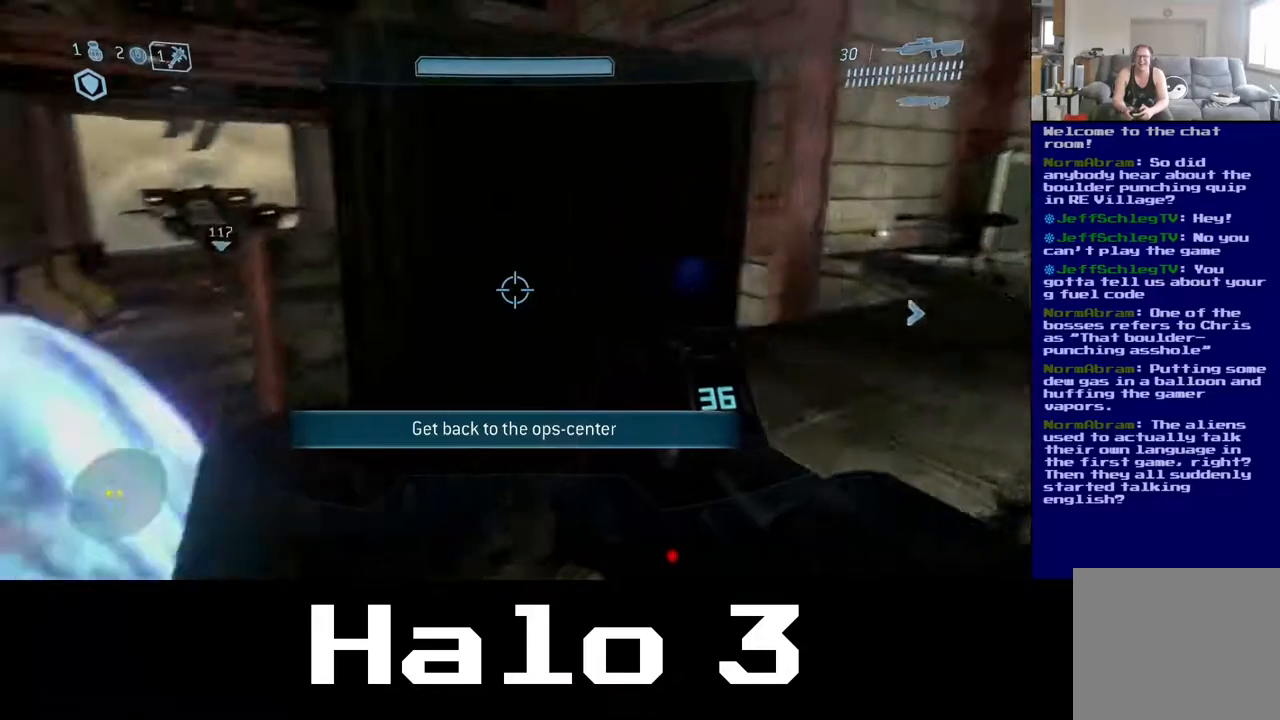
{"buttons": [], "left_stick": "up", "right_stick": "down-right", "events": [[250, "right_stick", "center"], [267, "left_stick", "up-left"], [417, "left_stick", "up"], [433, "right_stick", "down-right"]]}
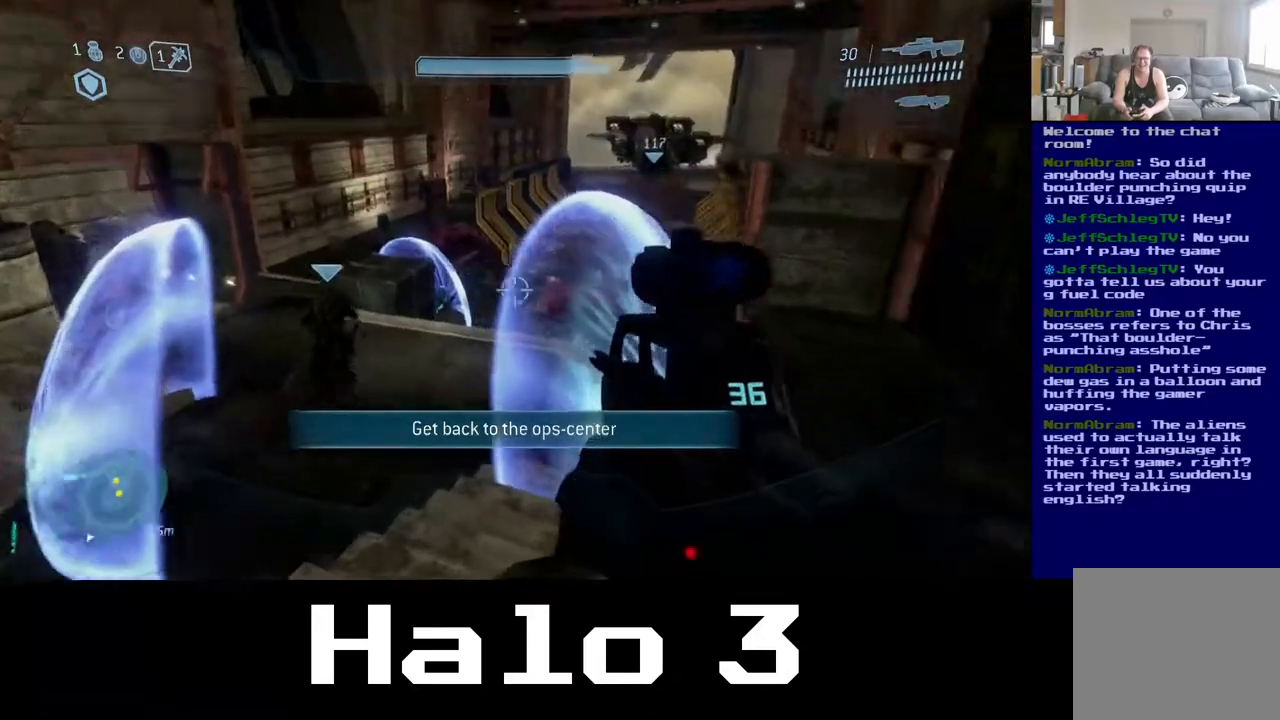
{"buttons": [], "left_stick": "right", "right_stick": "center", "events": [[167, "right_stick", "center"], [267, "left_stick", "left"], [267, "right_stick", "left"], [383, "left_stick", "down-right"], [467, "left_stick", "right"], [483, "right_stick", "center"]]}
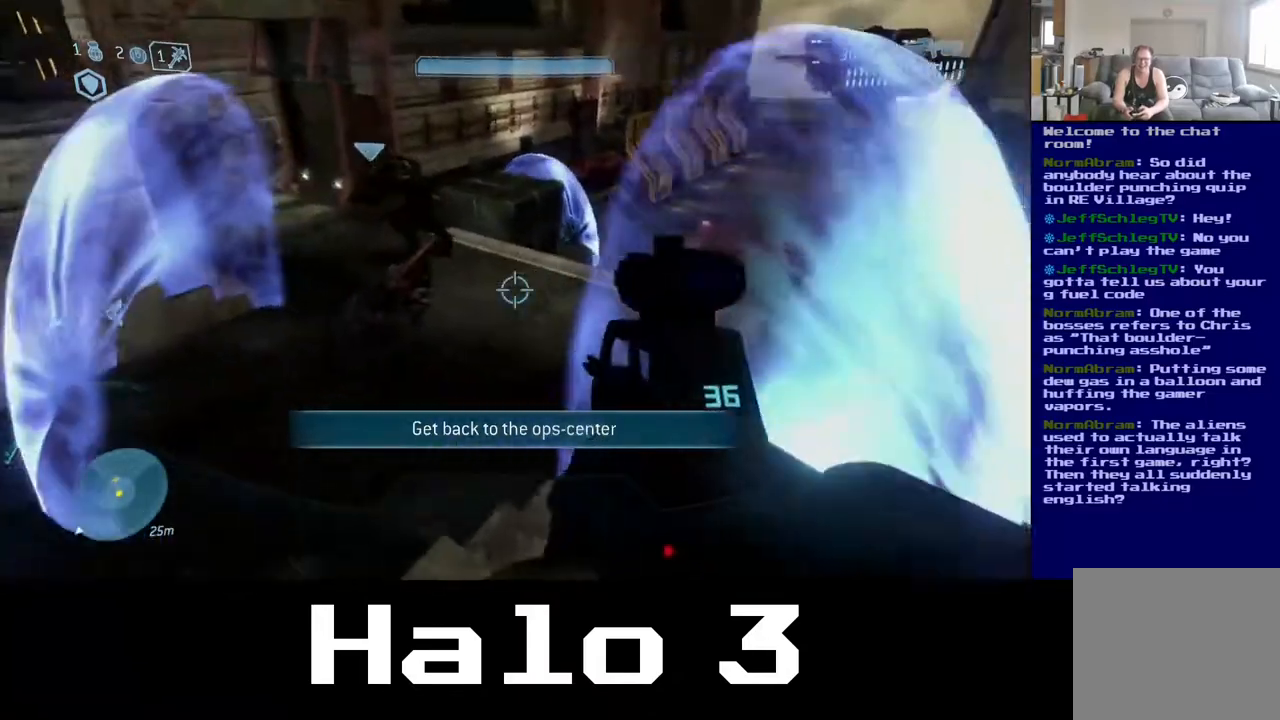
{"buttons": [], "left_stick": "left", "right_stick": "center", "events": [[133, "left_stick", "center"], [367, "left_stick", "left"]]}
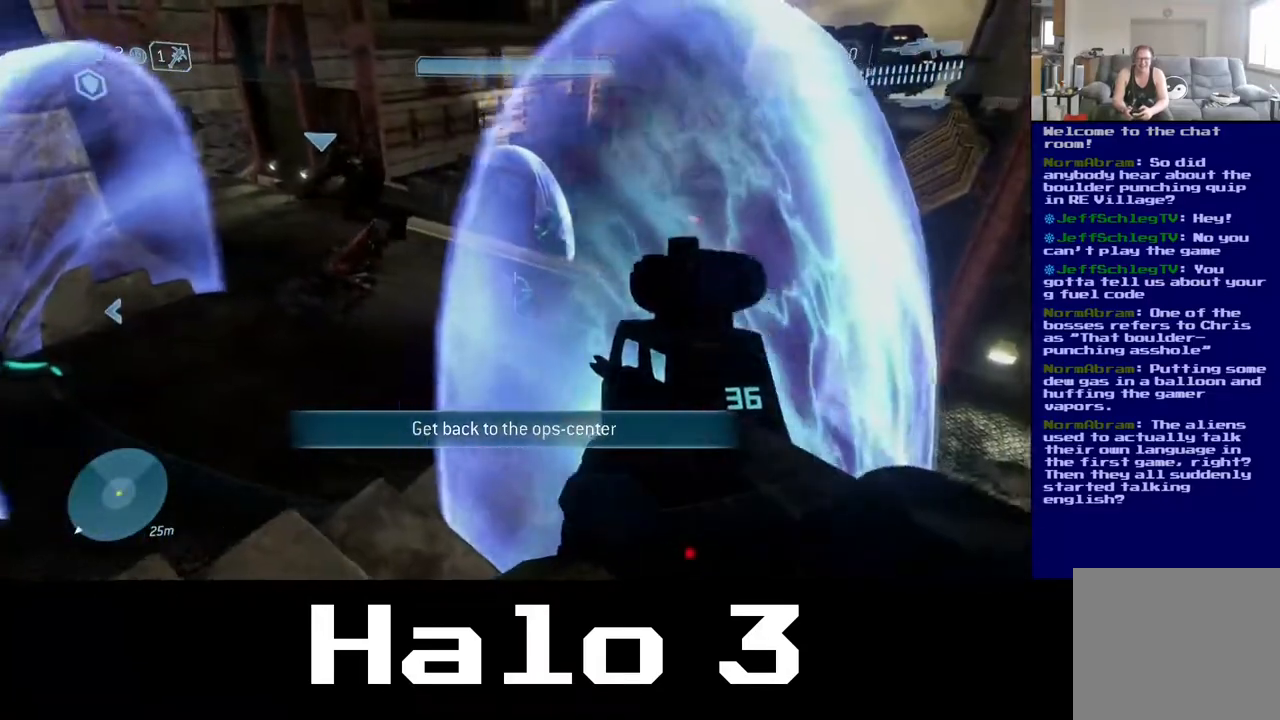
{"buttons": [], "left_stick": "up-left", "right_stick": "center", "events": [[417, "left_stick", "up-left"]]}
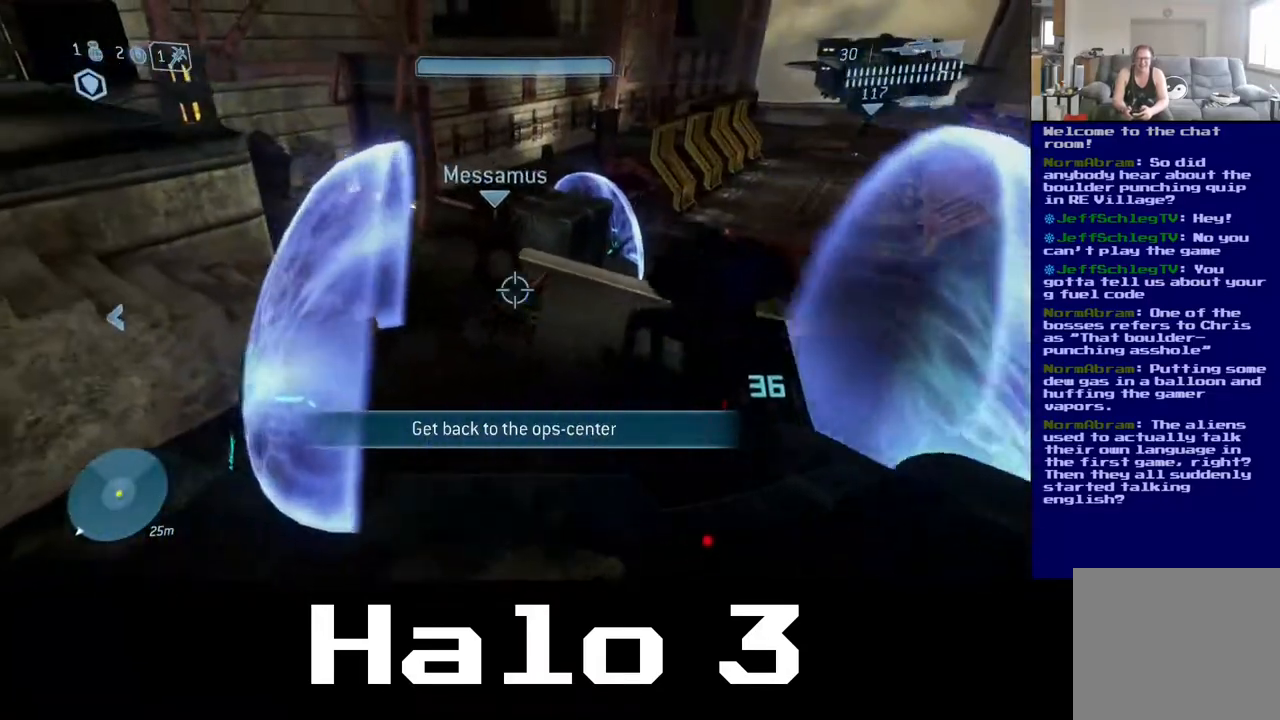
{"buttons": [], "left_stick": "up", "right_stick": "center", "events": [[133, "A", "down"], [283, "left_stick", "up"], [383, "A", "up"]]}
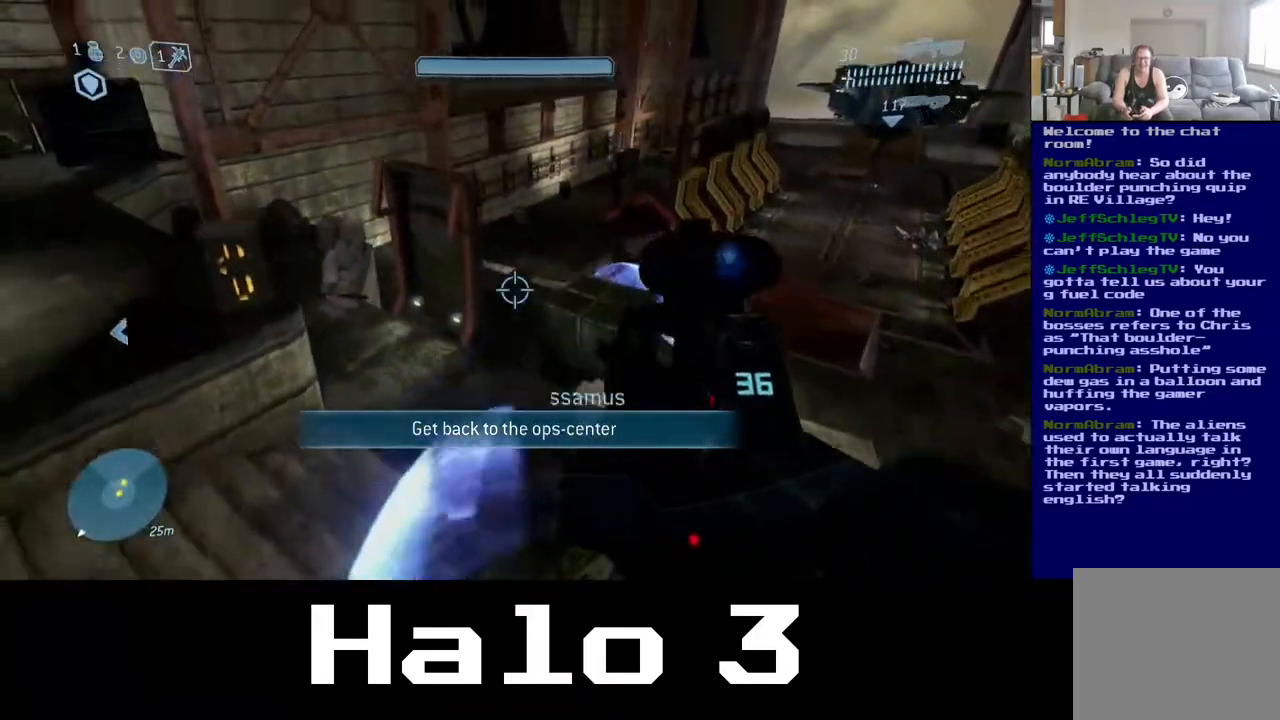
{"buttons": [], "left_stick": "up-right", "right_stick": "down-right", "events": [[133, "right_stick", "down-right"], [400, "left_stick", "up-right"]]}
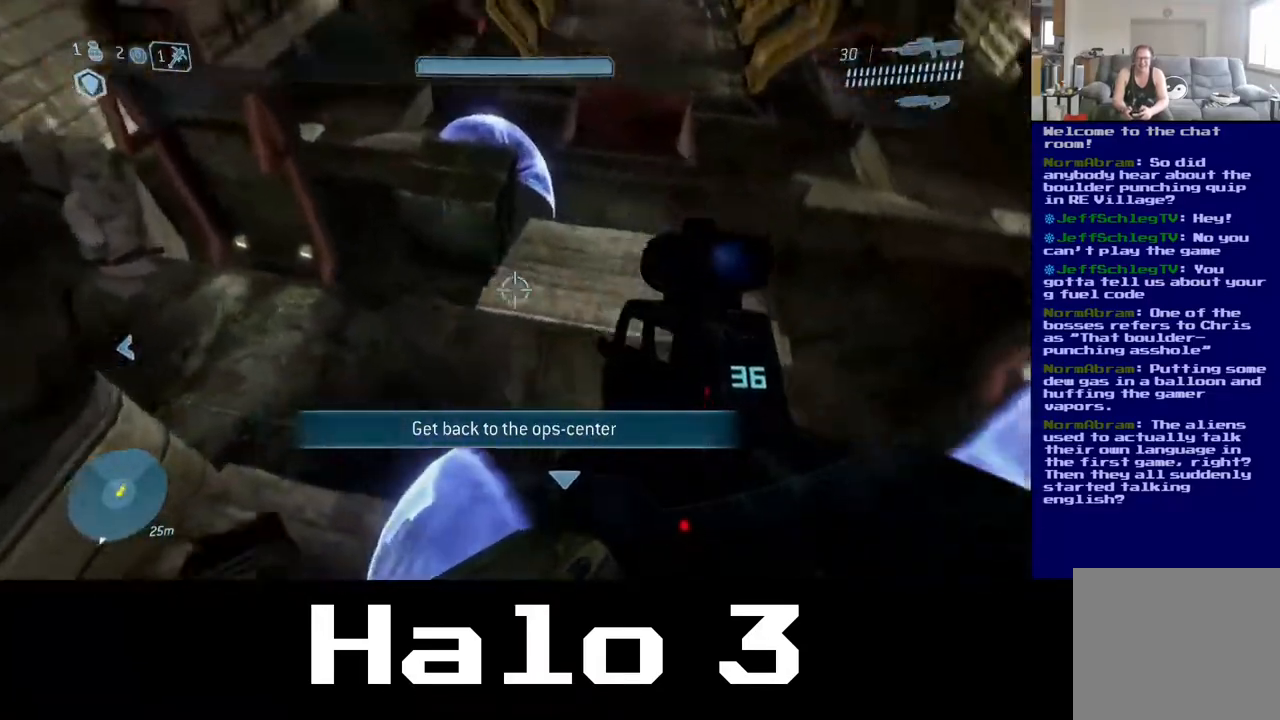
{"buttons": [], "left_stick": "down-right", "right_stick": "up-right", "events": [[150, "left_stick", "right"], [433, "left_stick", "down-right"], [483, "right_stick", "up-right"]]}
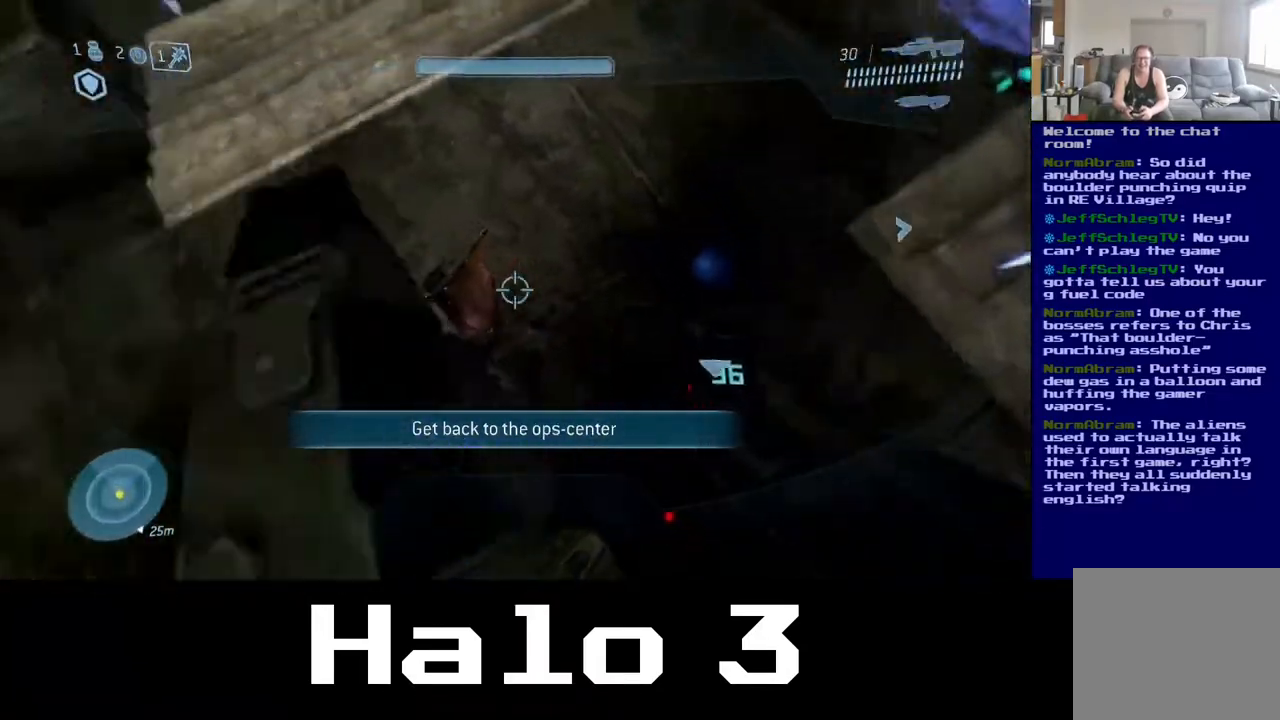
{"buttons": [], "left_stick": "down", "right_stick": "up-right", "events": [[33, "left_stick", "down"]]}
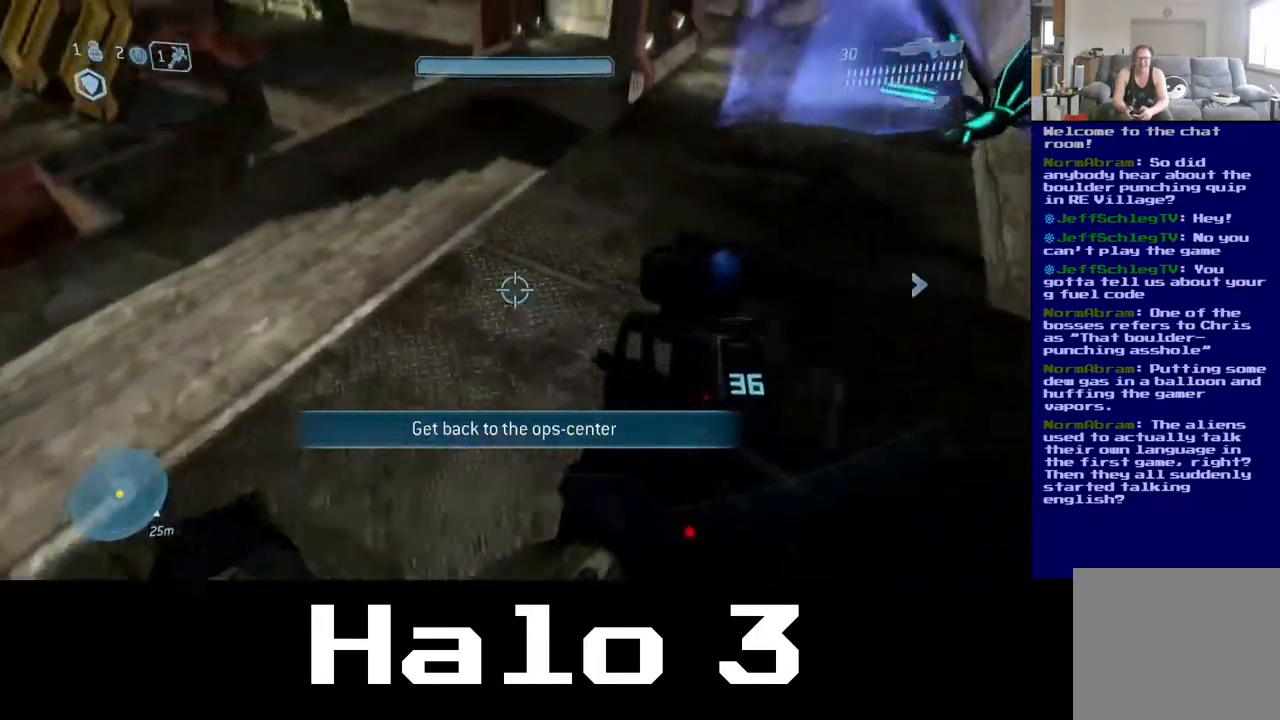
{"buttons": [], "left_stick": "center", "right_stick": "up-right", "events": [[233, "right_stick", "right"], [400, "left_stick", "center"], [467, "right_stick", "up-right"]]}
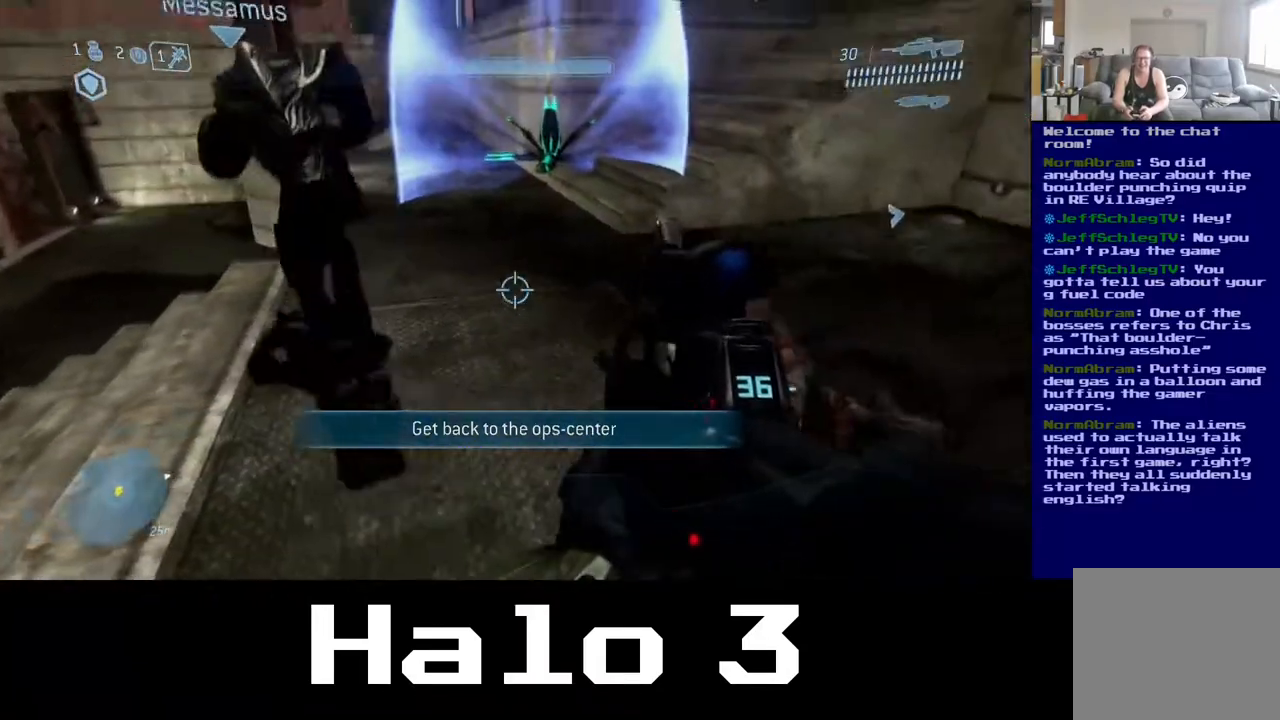
{"buttons": [], "left_stick": "up", "right_stick": "right", "events": [[17, "left_stick", "up"], [233, "left_stick", "center"], [483, "left_stick", "up"], [500, "right_stick", "right"]]}
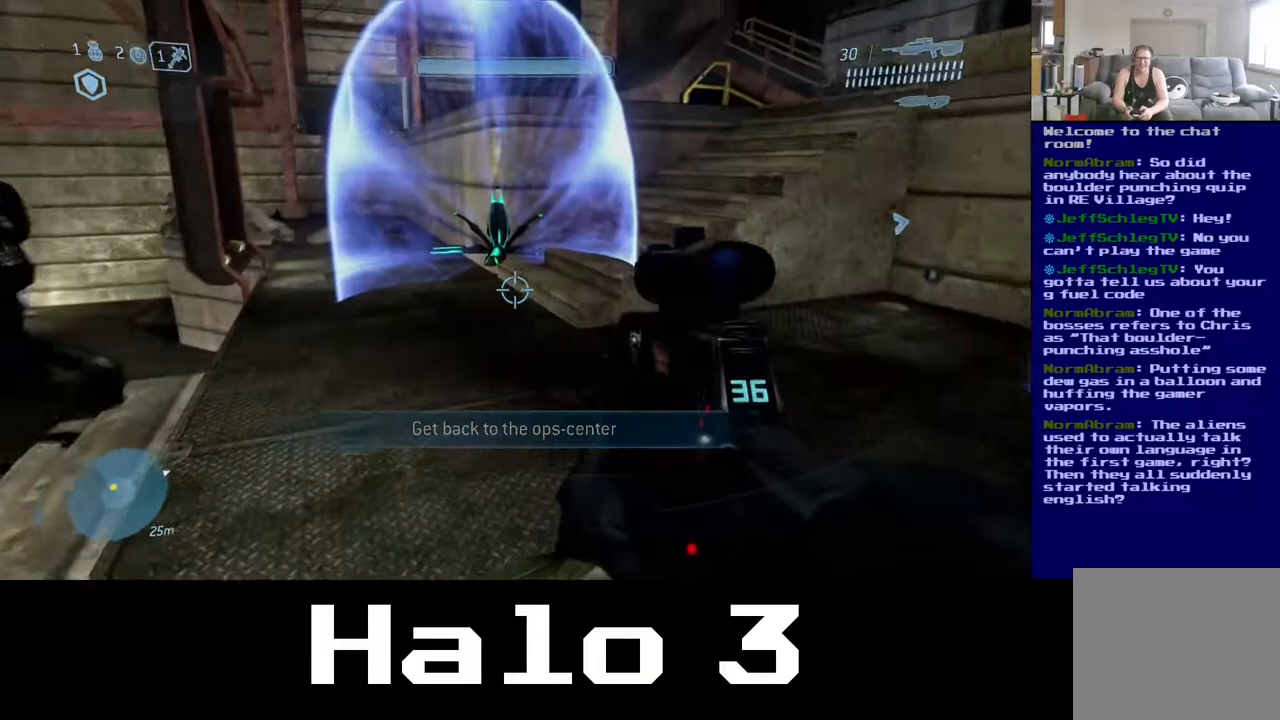
{"buttons": ["A"], "left_stick": "up", "right_stick": "center", "events": [[133, "right_stick", "up-right"], [250, "right_stick", "center"], [500, "A", "down"]]}
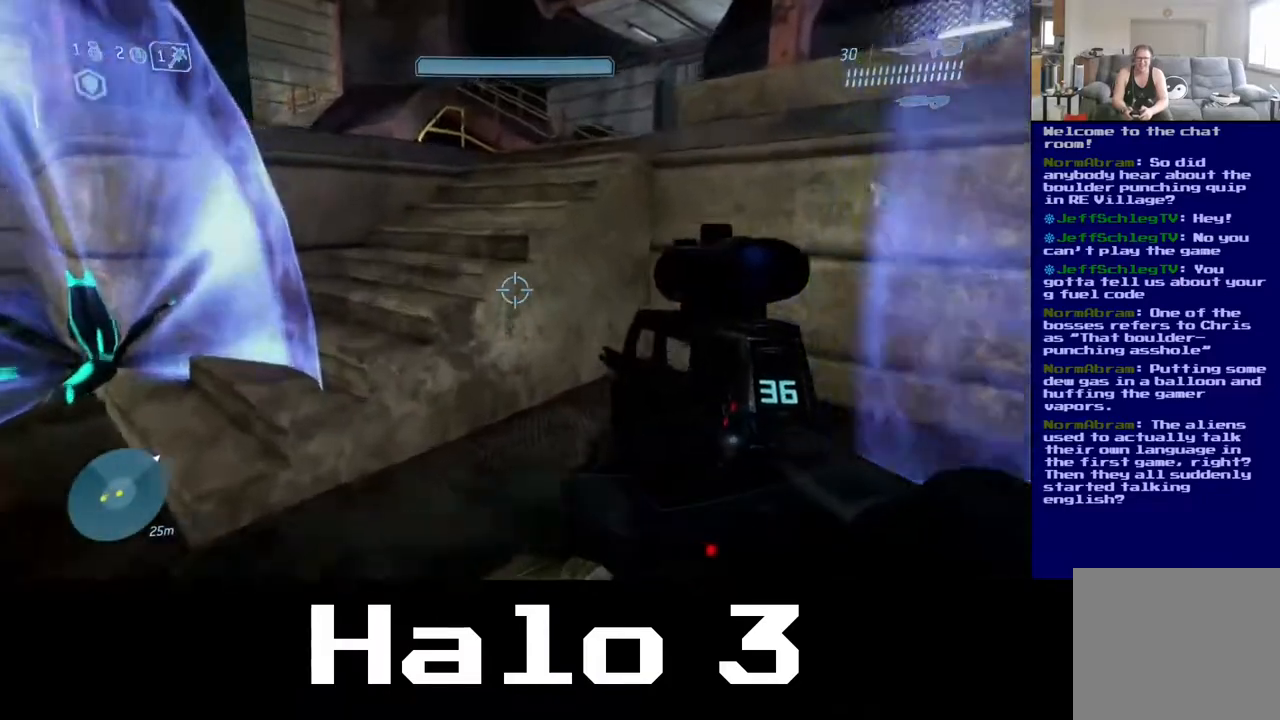
{"buttons": [], "left_stick": "center", "right_stick": "center", "events": [[133, "left_stick", "center"], [150, "A", "up"]]}
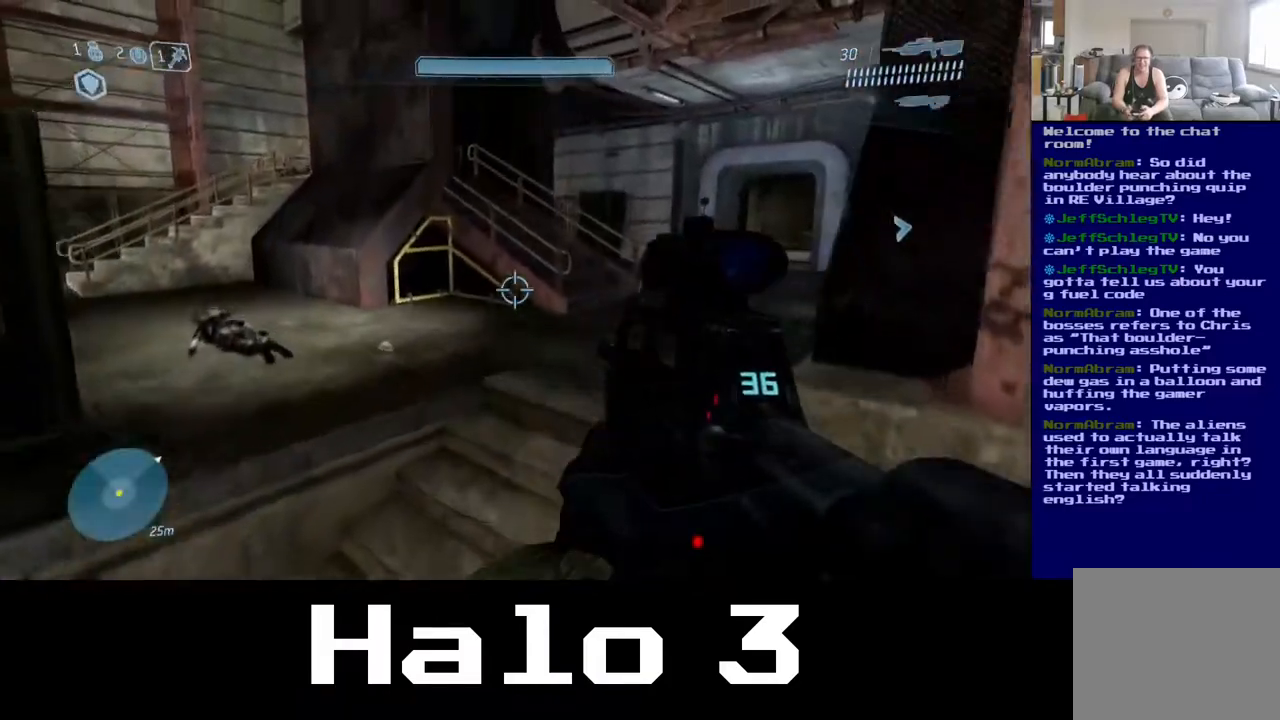
{"buttons": [], "left_stick": "center", "right_stick": "right", "events": [[283, "right_stick", "right"]]}
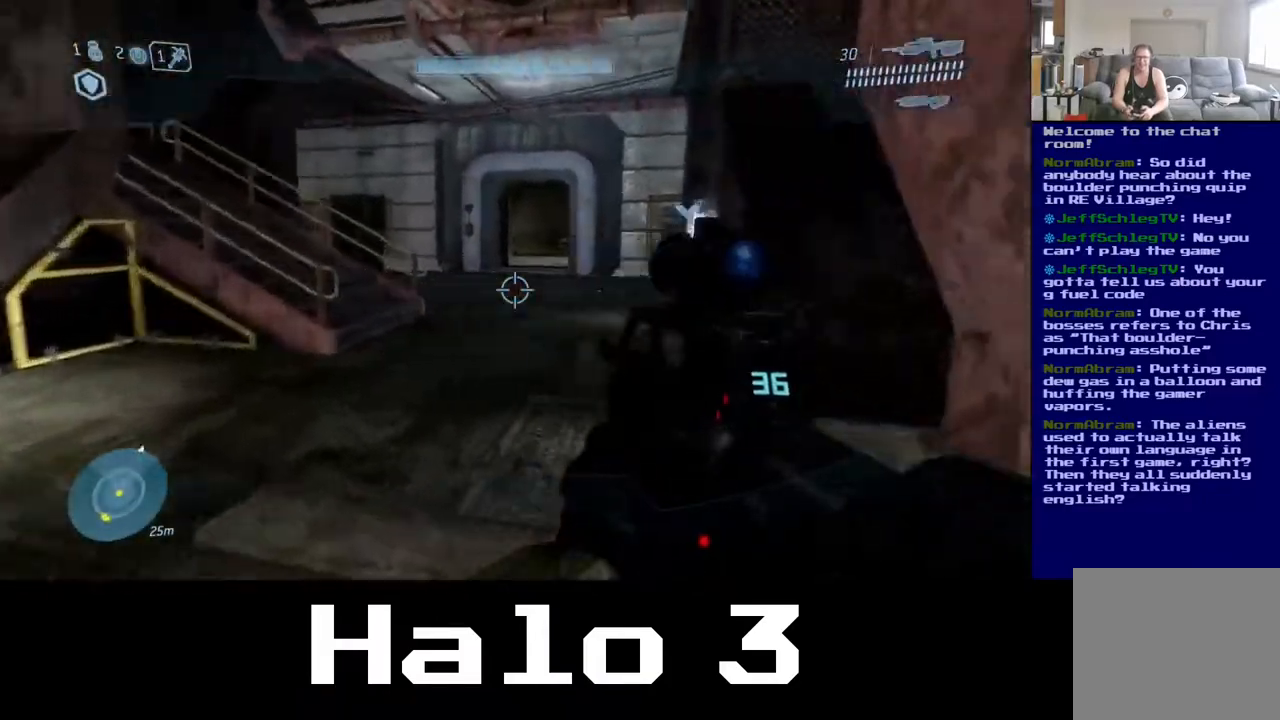
{"buttons": [], "left_stick": "up", "right_stick": "center", "events": [[83, "left_stick", "up"], [150, "right_stick", "center"]]}
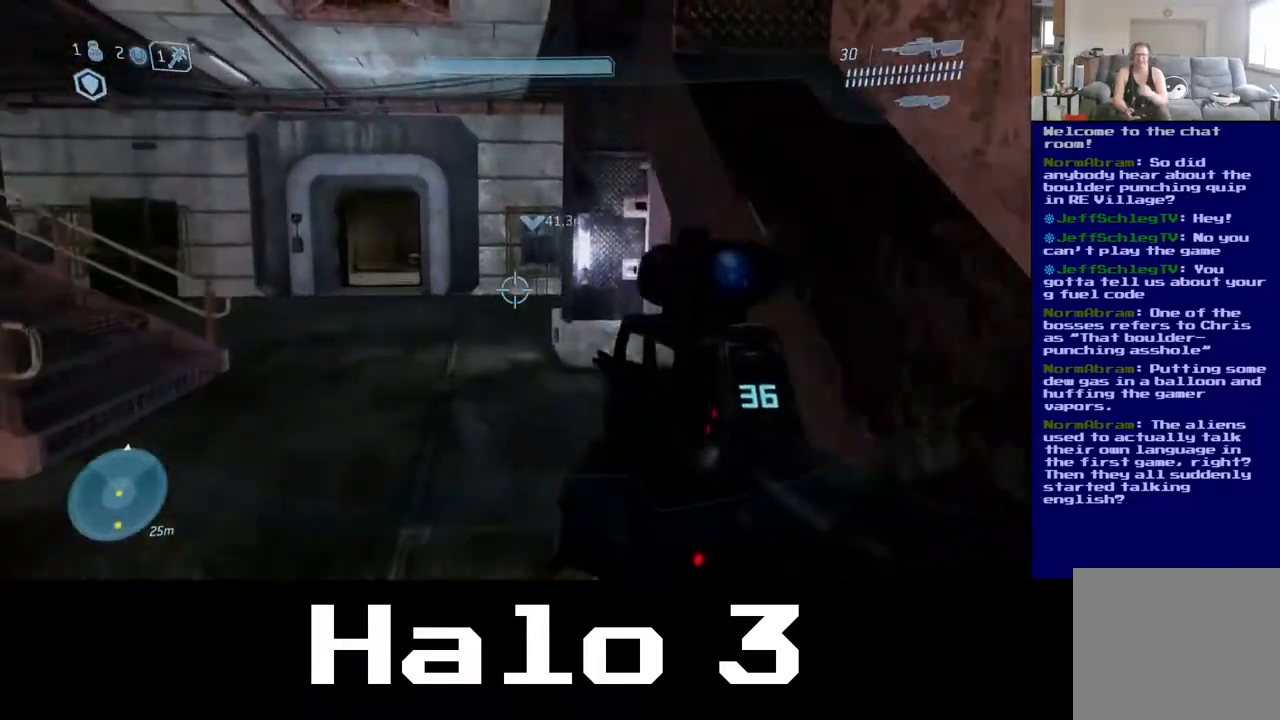
{"buttons": [], "left_stick": "up-left", "right_stick": "center", "events": [[117, "left_stick", "up-left"]]}
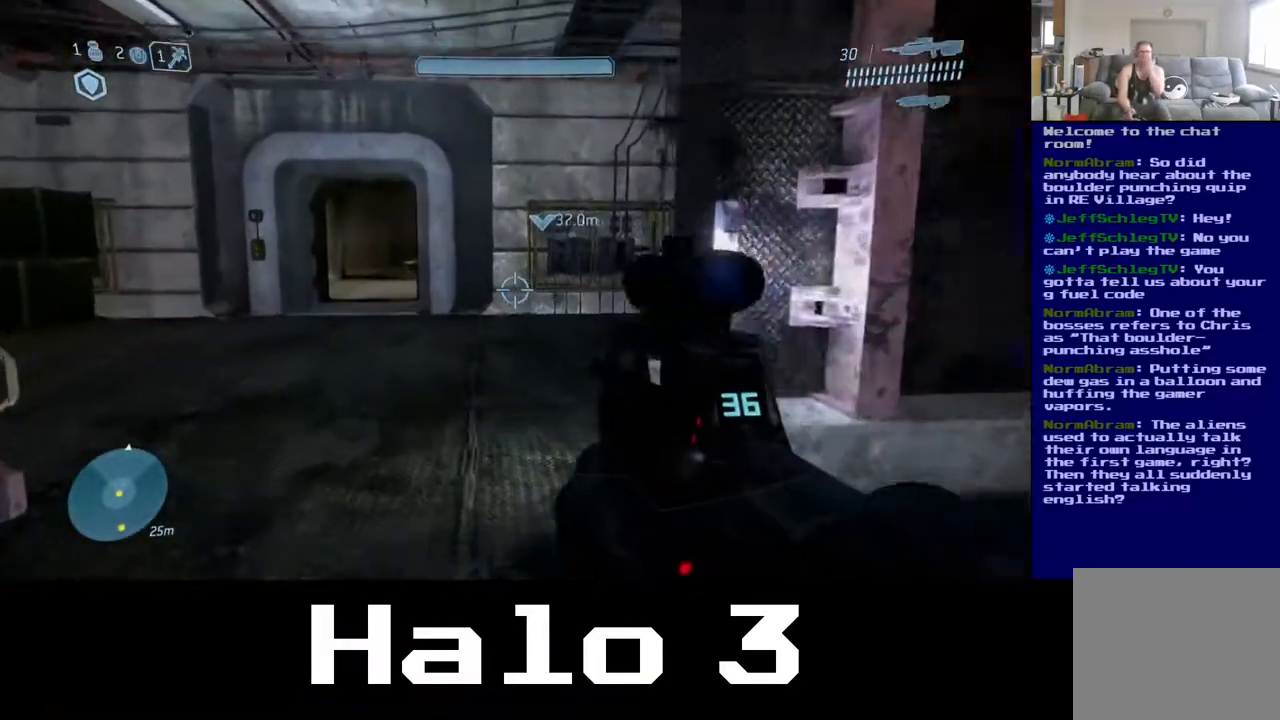
{"buttons": [], "left_stick": "up", "right_stick": "center", "events": [[500, "left_stick", "up"]]}
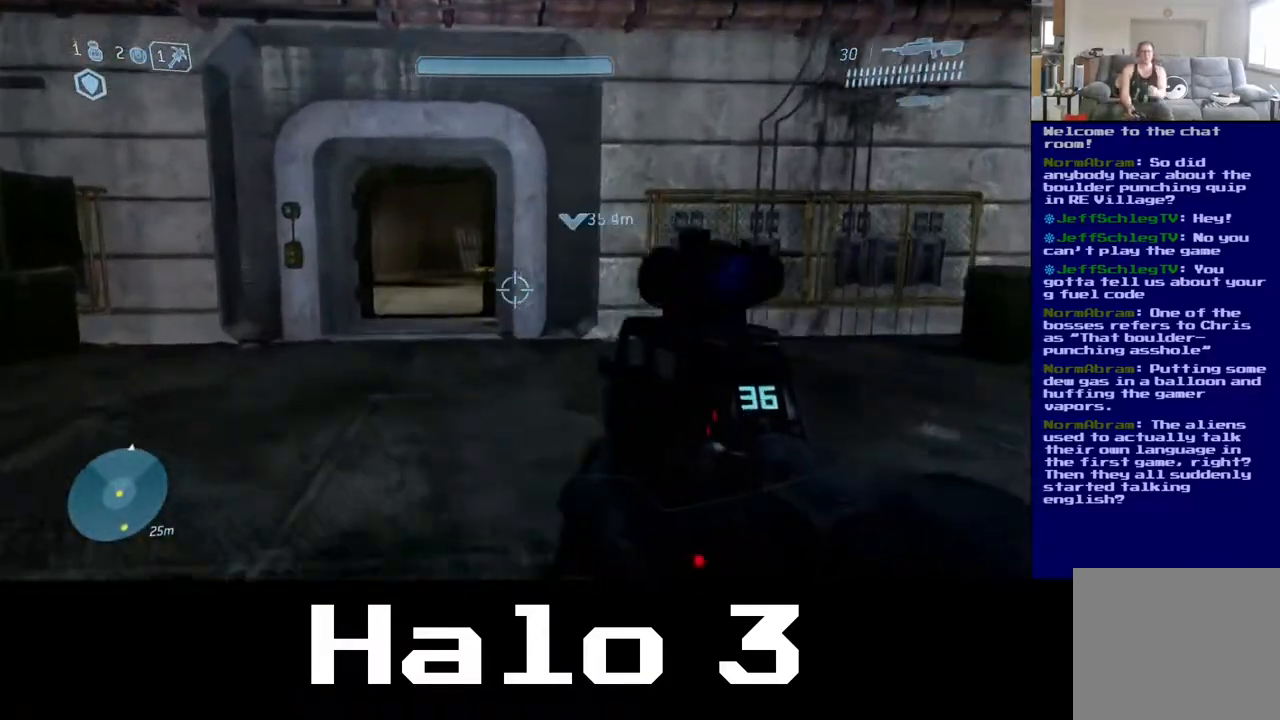
{"buttons": [], "left_stick": "up-left", "right_stick": "right", "events": [[383, "left_stick", "up-left"], [467, "right_stick", "right"]]}
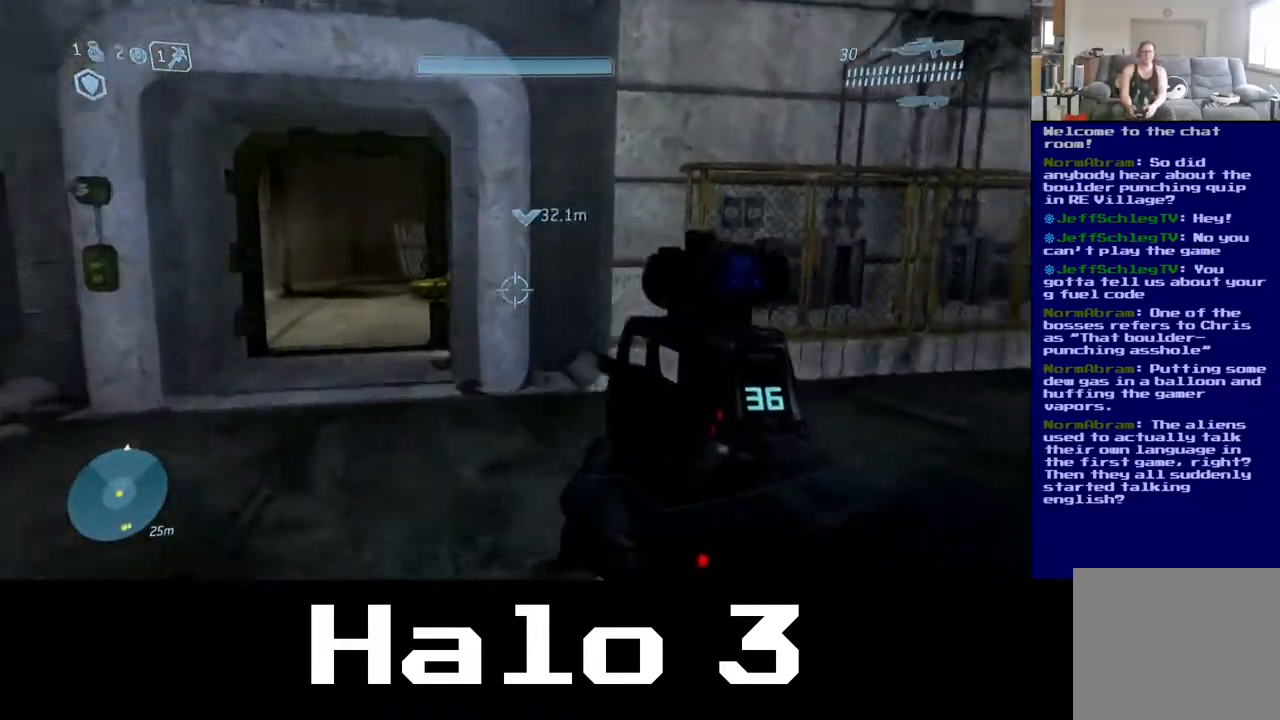
{"buttons": [], "left_stick": "center", "right_stick": "right", "events": [[17, "left_stick", "center"]]}
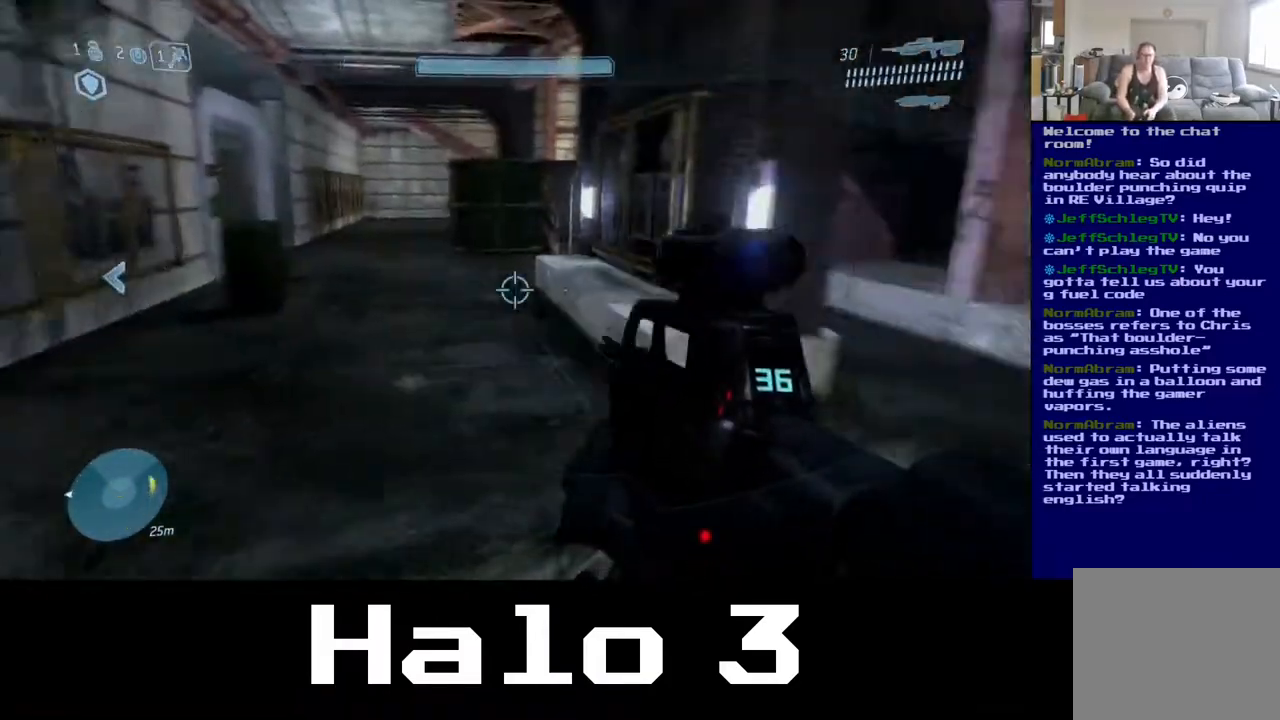
{"buttons": [], "left_stick": "center", "right_stick": "down-right", "events": [[67, "right_stick", "center"], [383, "right_stick", "down-right"]]}
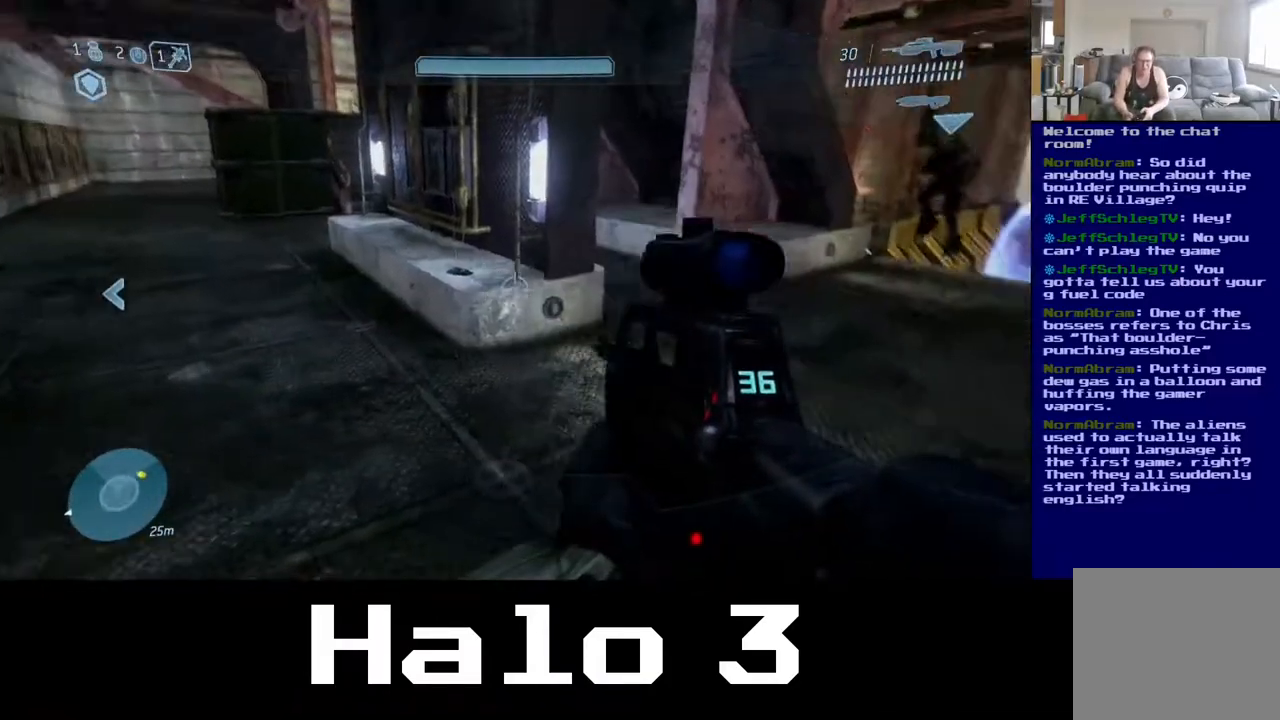
{"buttons": [], "left_stick": "up-right", "right_stick": "center", "events": [[267, "right_stick", "center"], [450, "left_stick", "up-right"]]}
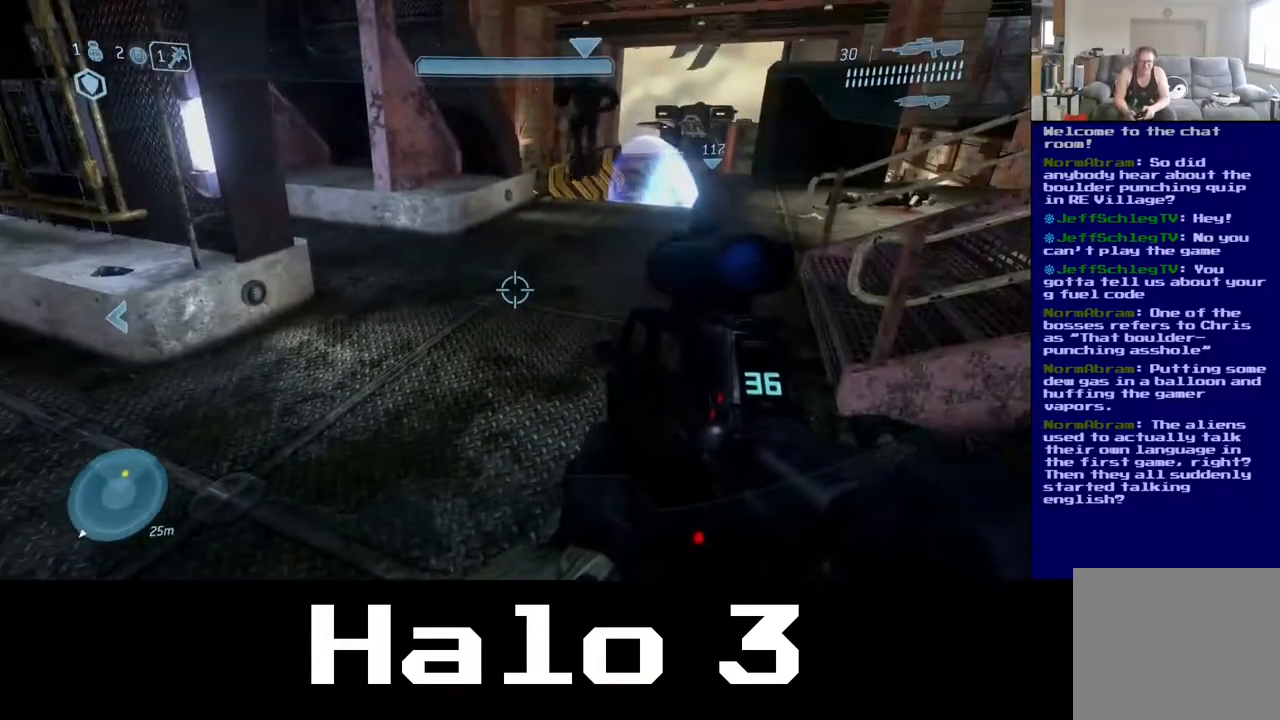
{"buttons": [], "left_stick": "down-right", "right_stick": "left", "events": [[150, "left_stick", "up-left"], [383, "left_stick", "up-right"], [433, "right_stick", "left"], [483, "left_stick", "down-right"]]}
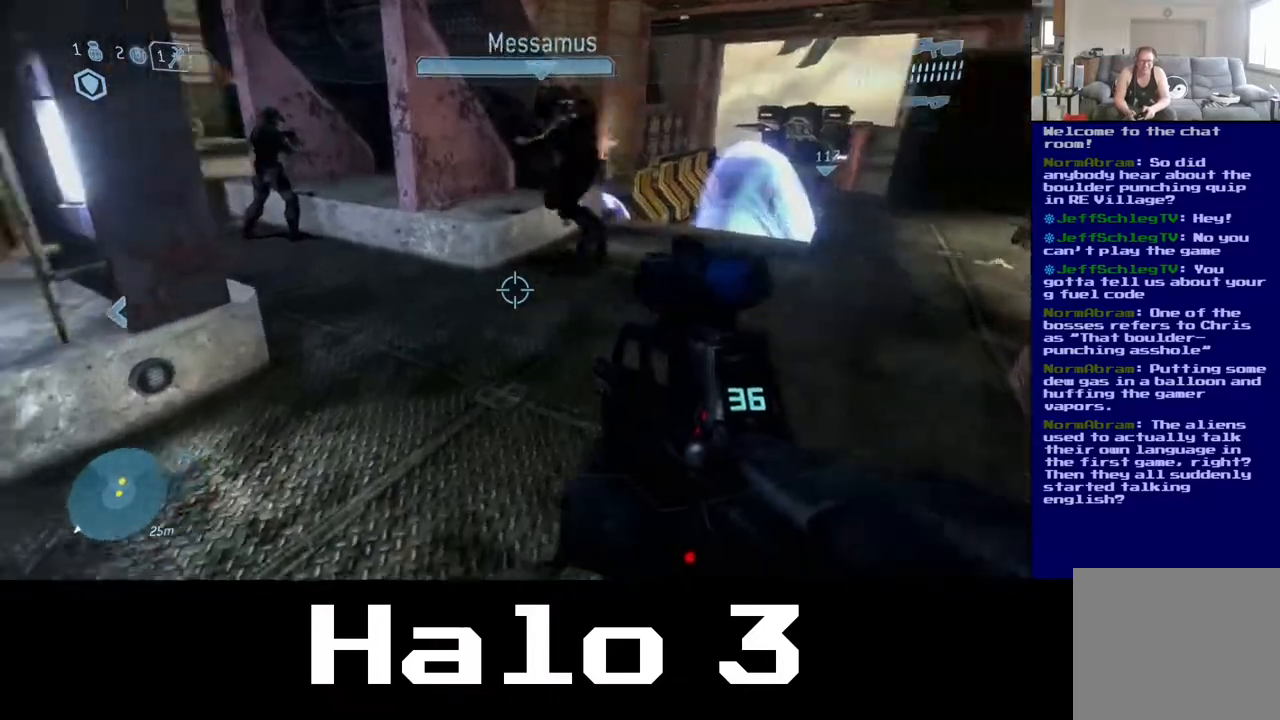
{"buttons": [], "left_stick": "up-left", "right_stick": "up-left", "events": [[17, "left_stick", "down"], [133, "left_stick", "down-left"], [467, "right_stick", "up-left"], [483, "left_stick", "up-left"]]}
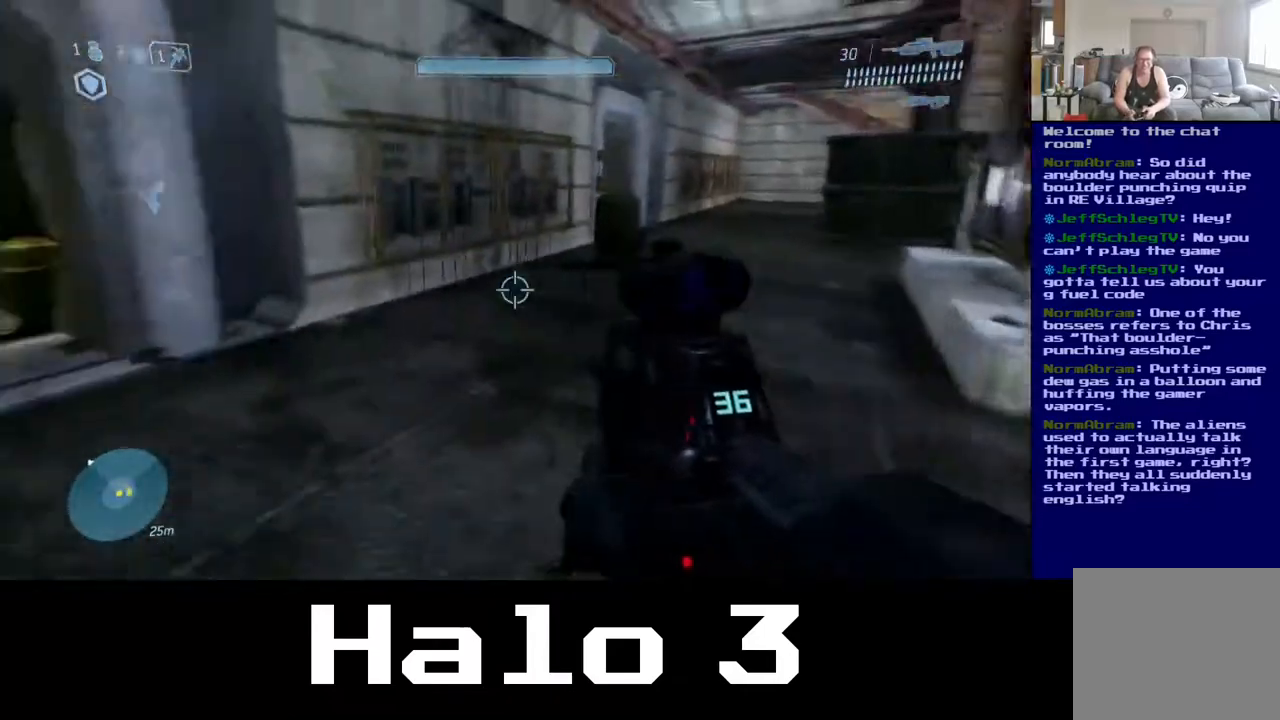
{"buttons": [], "left_stick": "up-right", "right_stick": "up-right", "events": [[100, "left_stick", "up-right"], [133, "right_stick", "up-right"]]}
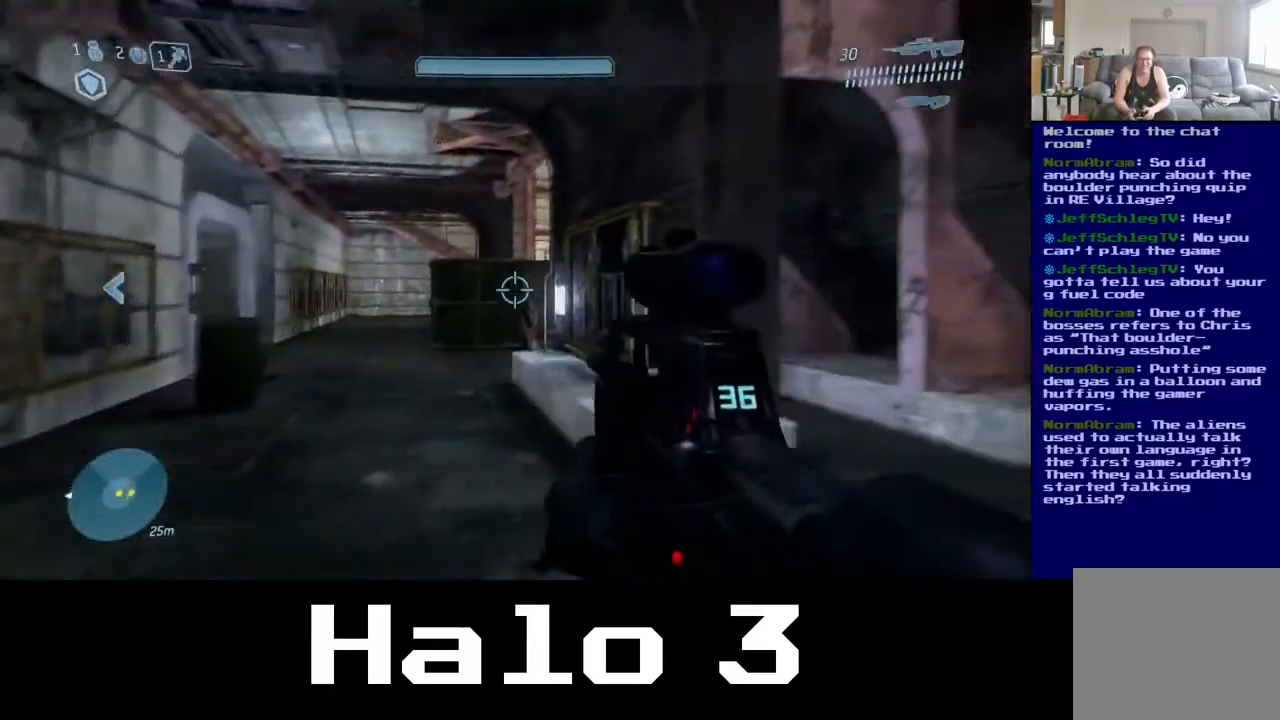
{"buttons": [], "left_stick": "up-right", "right_stick": "center", "events": [[233, "right_stick", "center"], [283, "left_stick", "center"], [350, "Y", "down"], [483, "Y", "up"], [500, "left_stick", "up-right"]]}
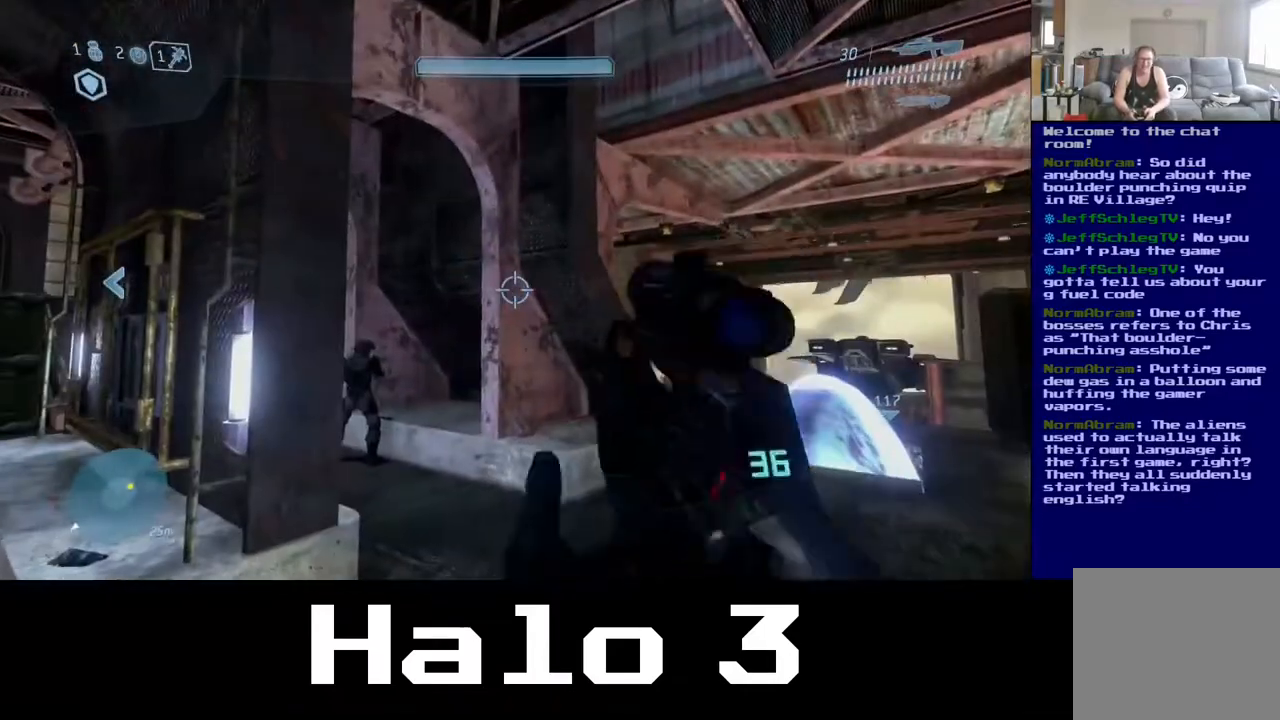
{"buttons": [], "left_stick": "up-right", "right_stick": "down-right", "events": [[200, "right_stick", "down-right"]]}
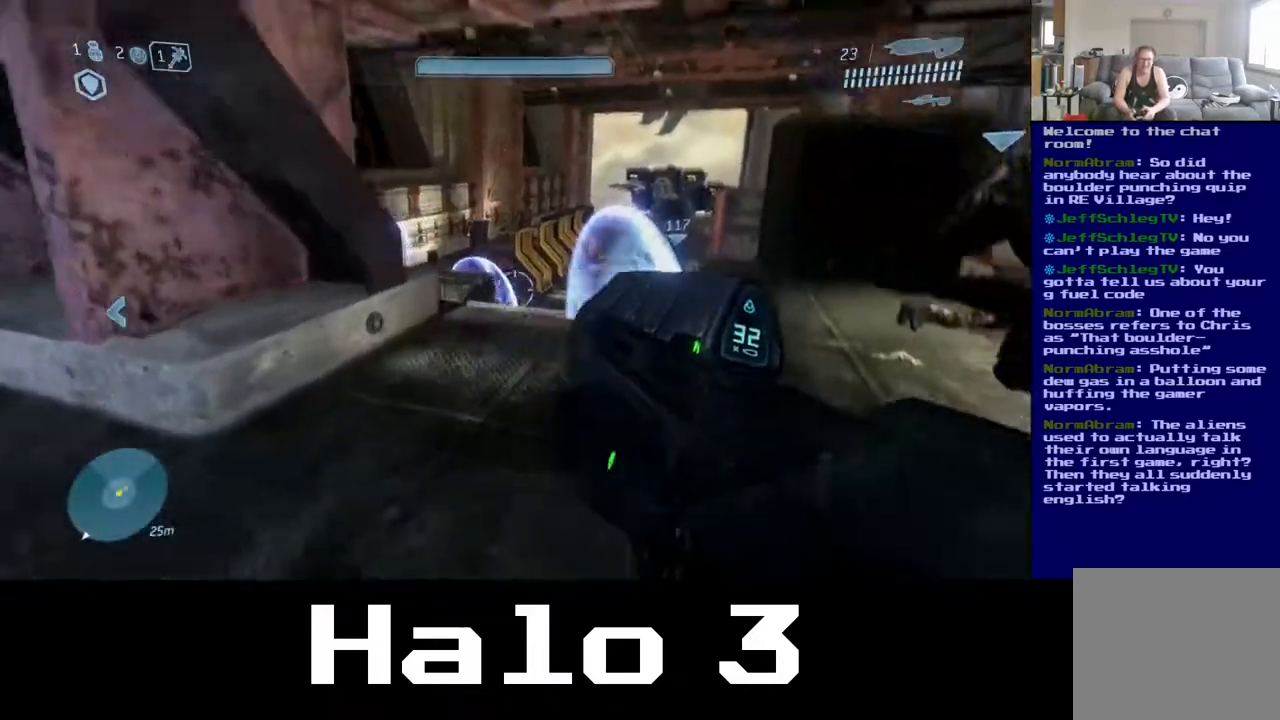
{"buttons": [], "left_stick": "center", "right_stick": "center", "events": [[83, "right_stick", "center"], [183, "left_stick", "center"]]}
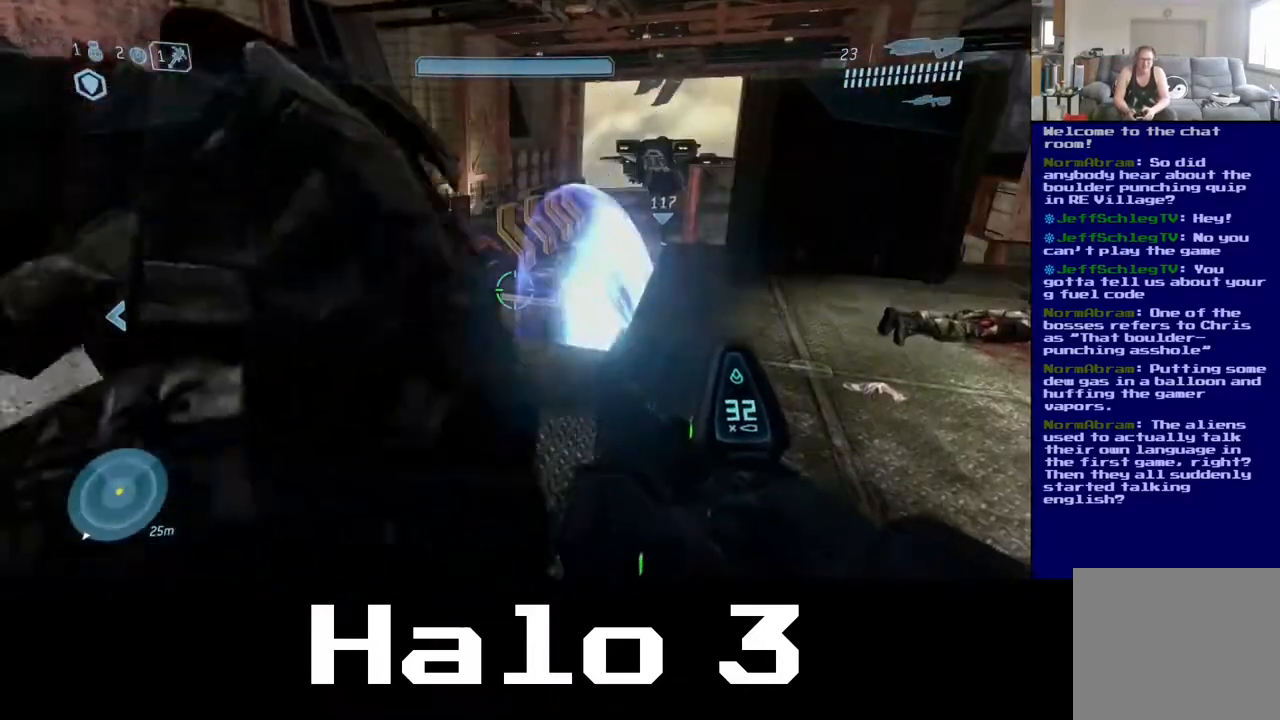
{"buttons": [], "left_stick": "down-left", "right_stick": "left", "events": [[33, "left_stick", "up"], [167, "right_stick", "left"], [250, "left_stick", "right"], [317, "left_stick", "down"], [367, "left_stick", "down-left"]]}